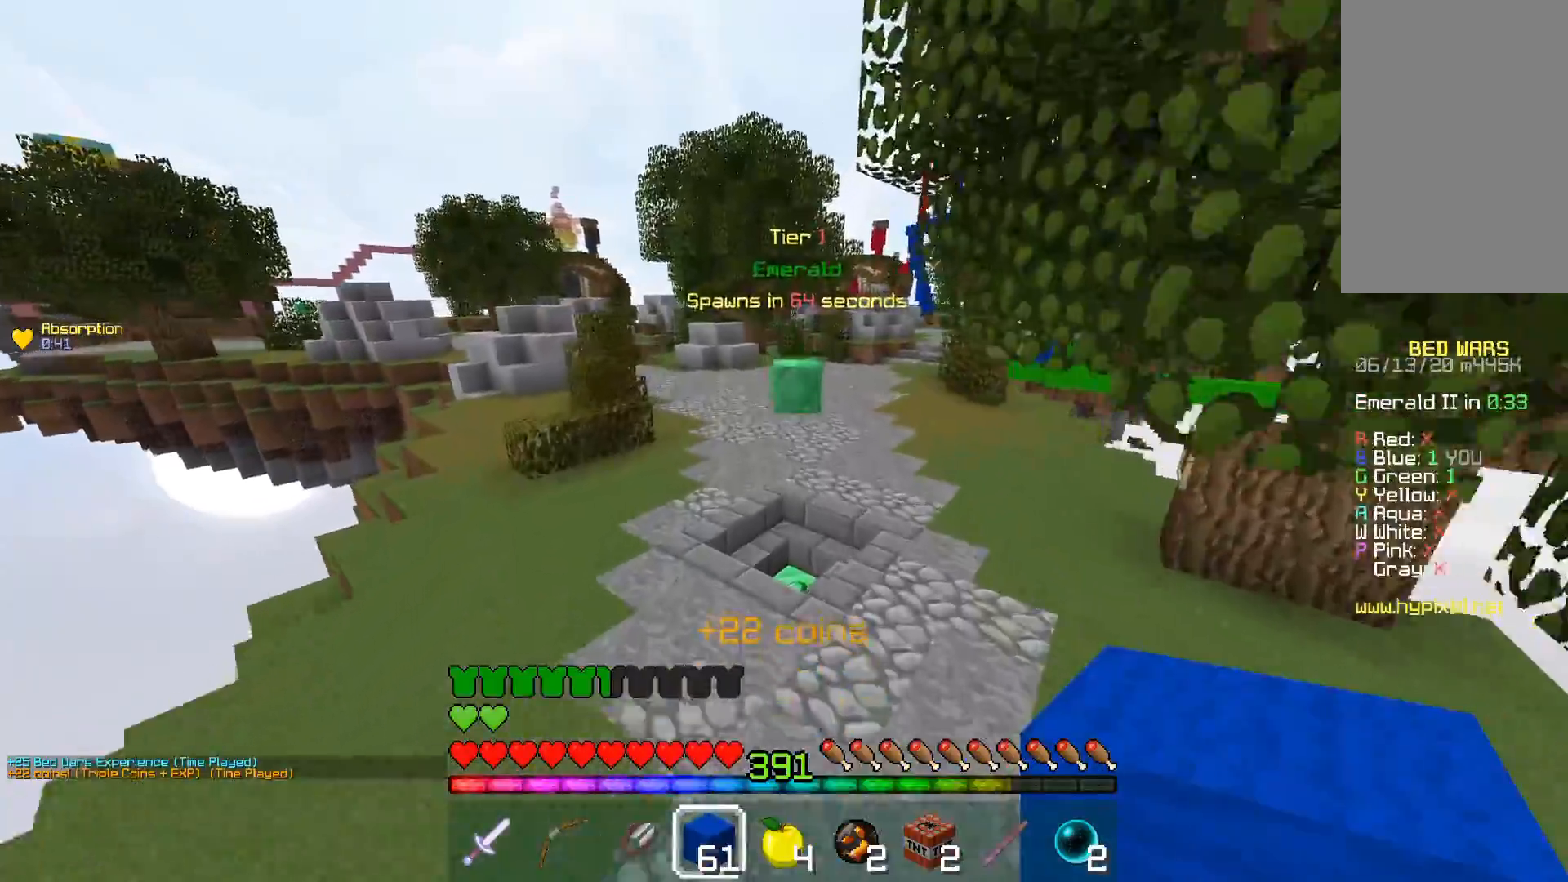
Gameplay with keyboard and mouse; each line is a JSON object with the keys and mouse buttons held at the frame after it. "events" lists presses ("down") and releases ("up") of "a", "d", "s", "space", "w", "mouse_left" and "mouse_right" between this image and that frame as [ms after this image, input, new state], when the widget could be followed in between. "mouse_left", "mouse_right" = the "left", "right" buttons of the "mouse" list. No other keys are recorded. Fast repeated clicks can show as one long hold. Mouse movement is not recorded.
{"keys": ["space", "w"], "mouse": [], "events": [[467, "space", "down"]]}
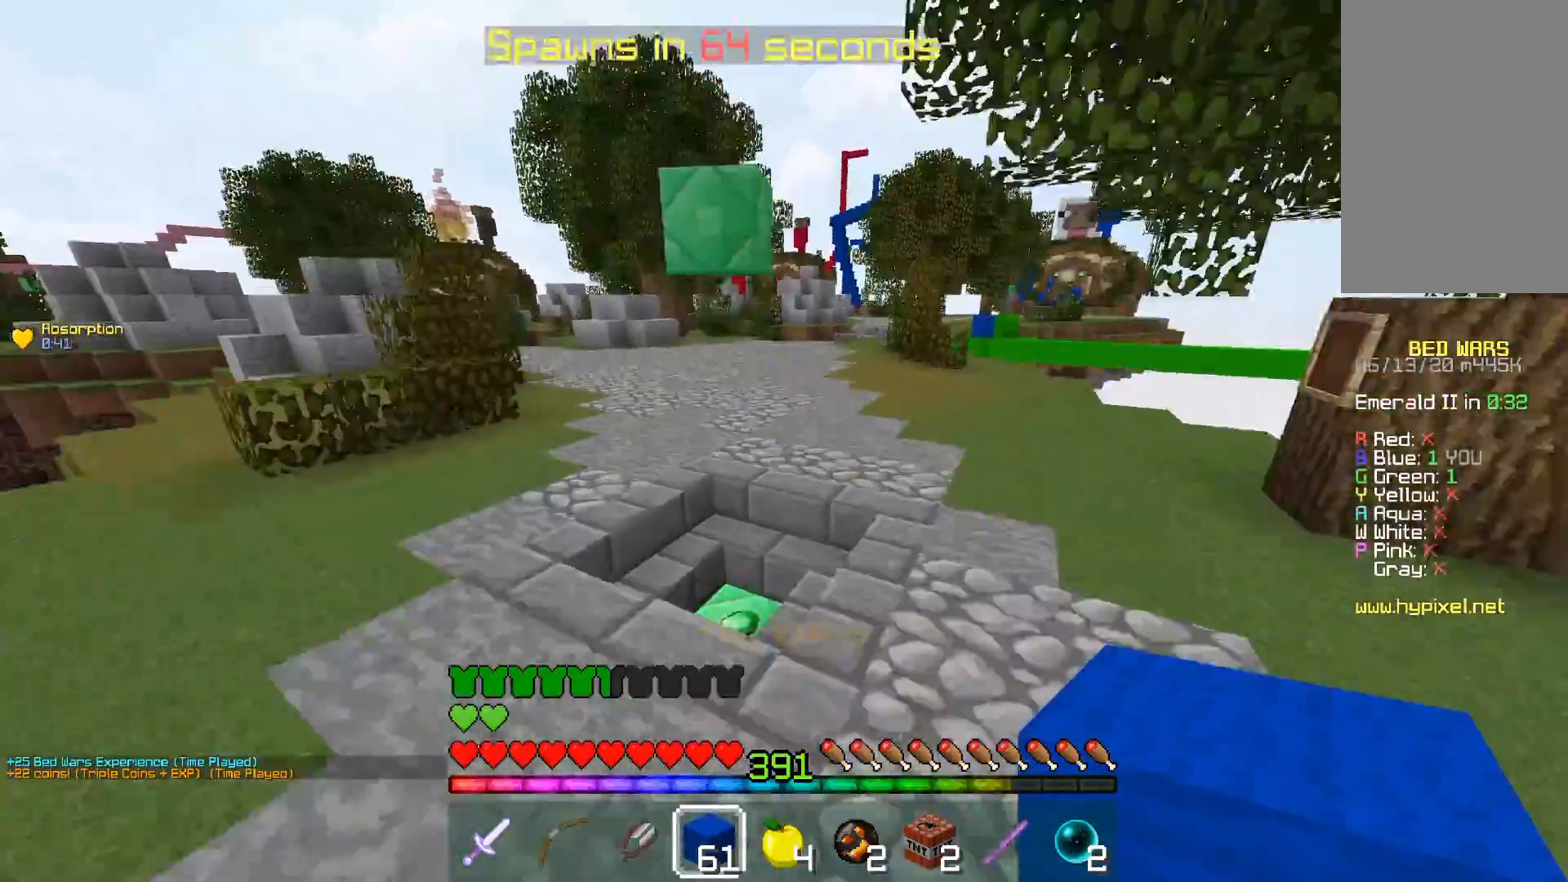
{"keys": ["a", "w"], "mouse": [], "events": [[183, "space", "up"], [267, "a", "down"]]}
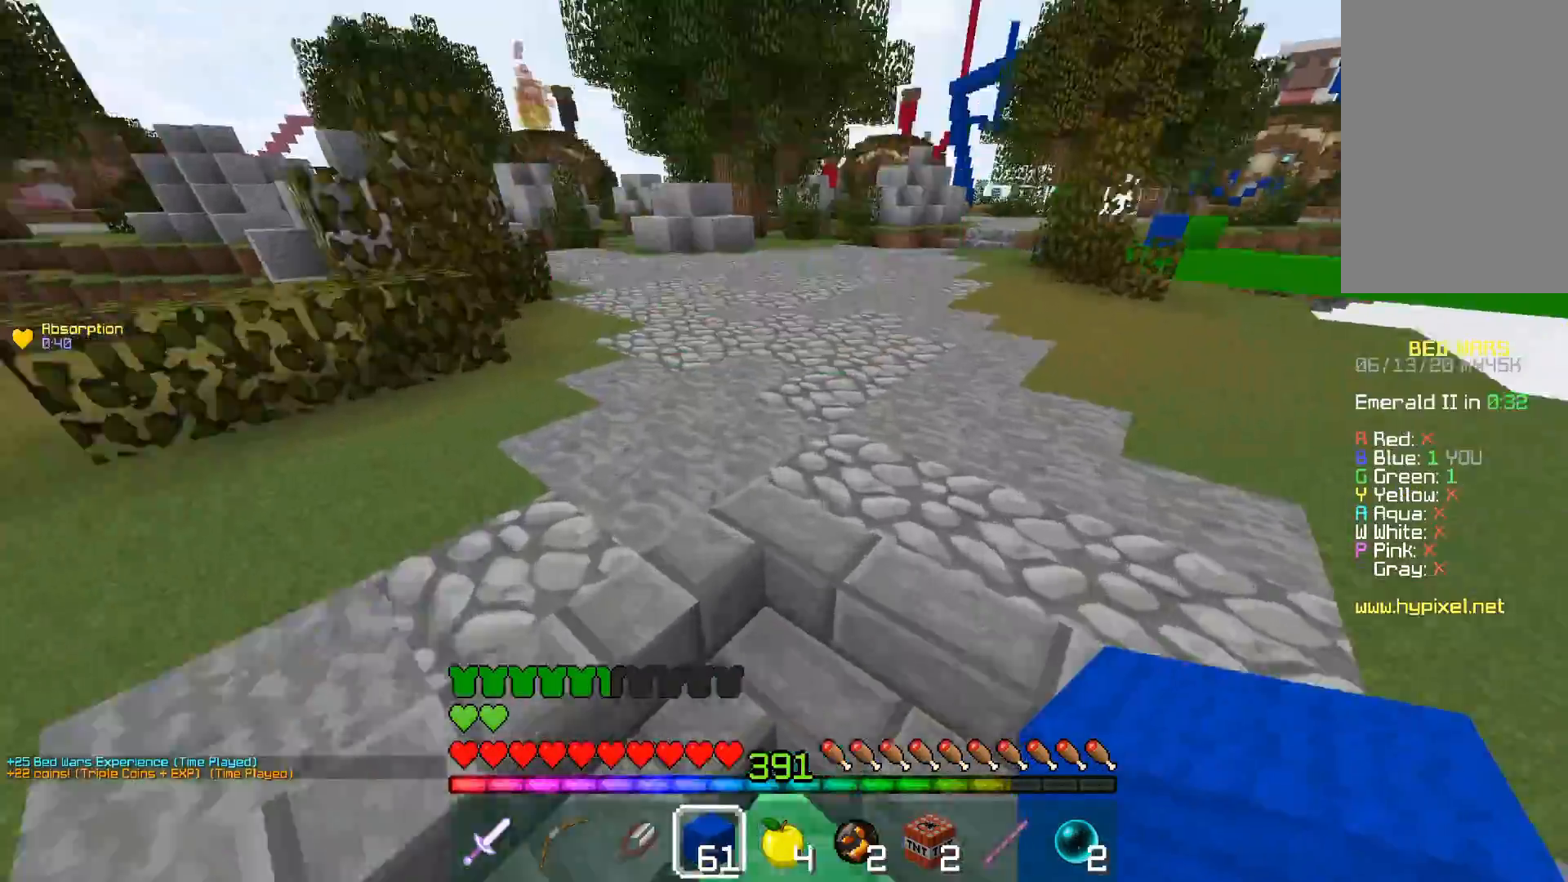
{"keys": ["a", "w"], "mouse": [], "events": [[17, "a", "up"], [217, "a", "down"]]}
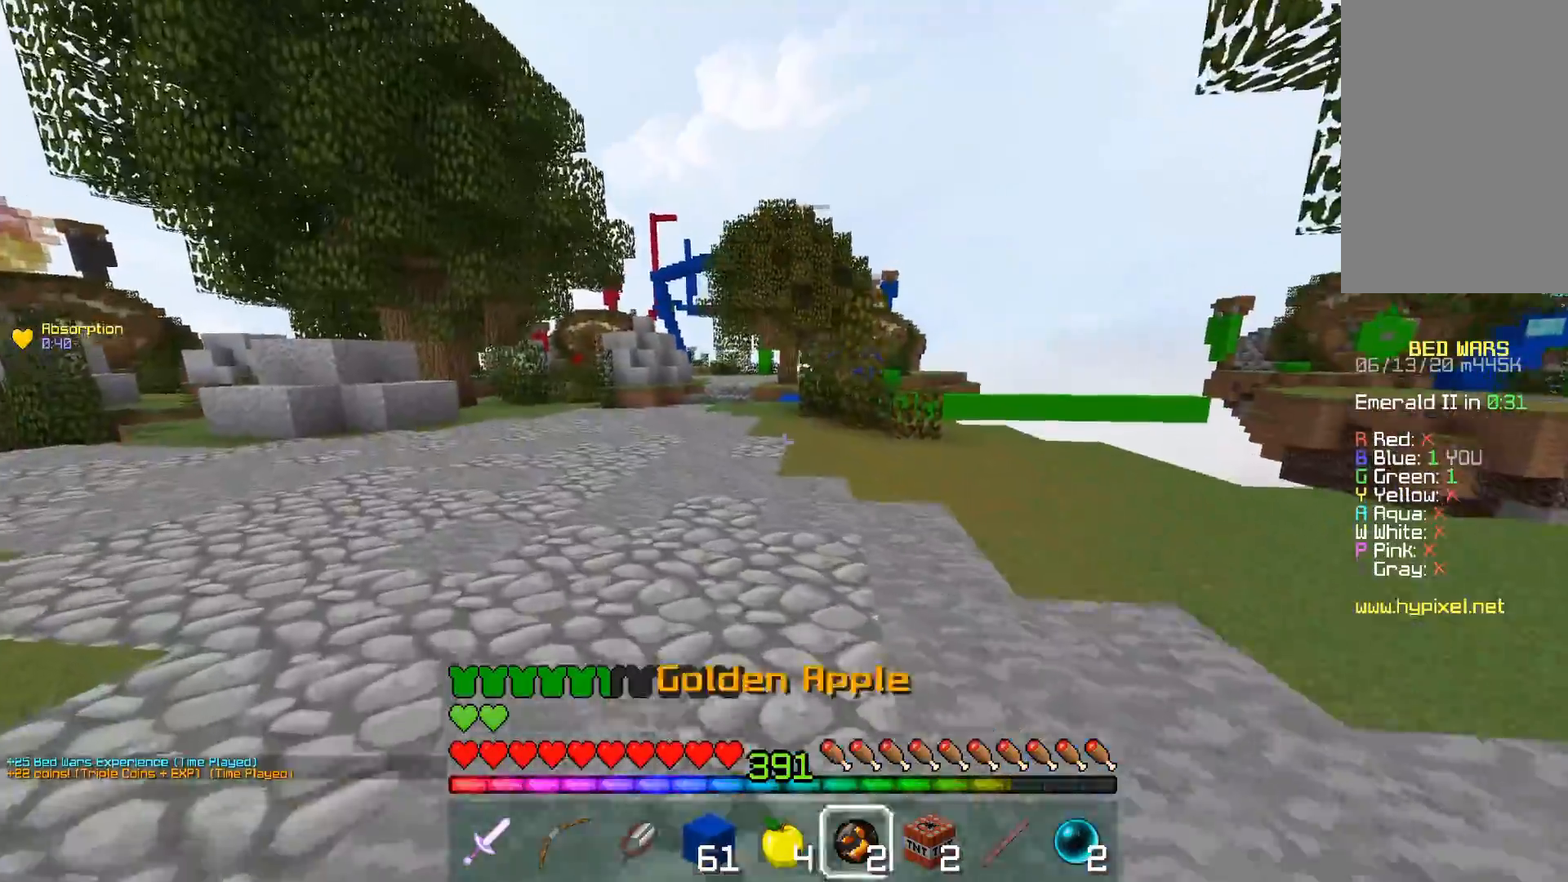
{"keys": ["a", "space", "w"], "mouse": [], "events": [[167, "space", "down"], [233, "a", "up"], [417, "a", "down"]]}
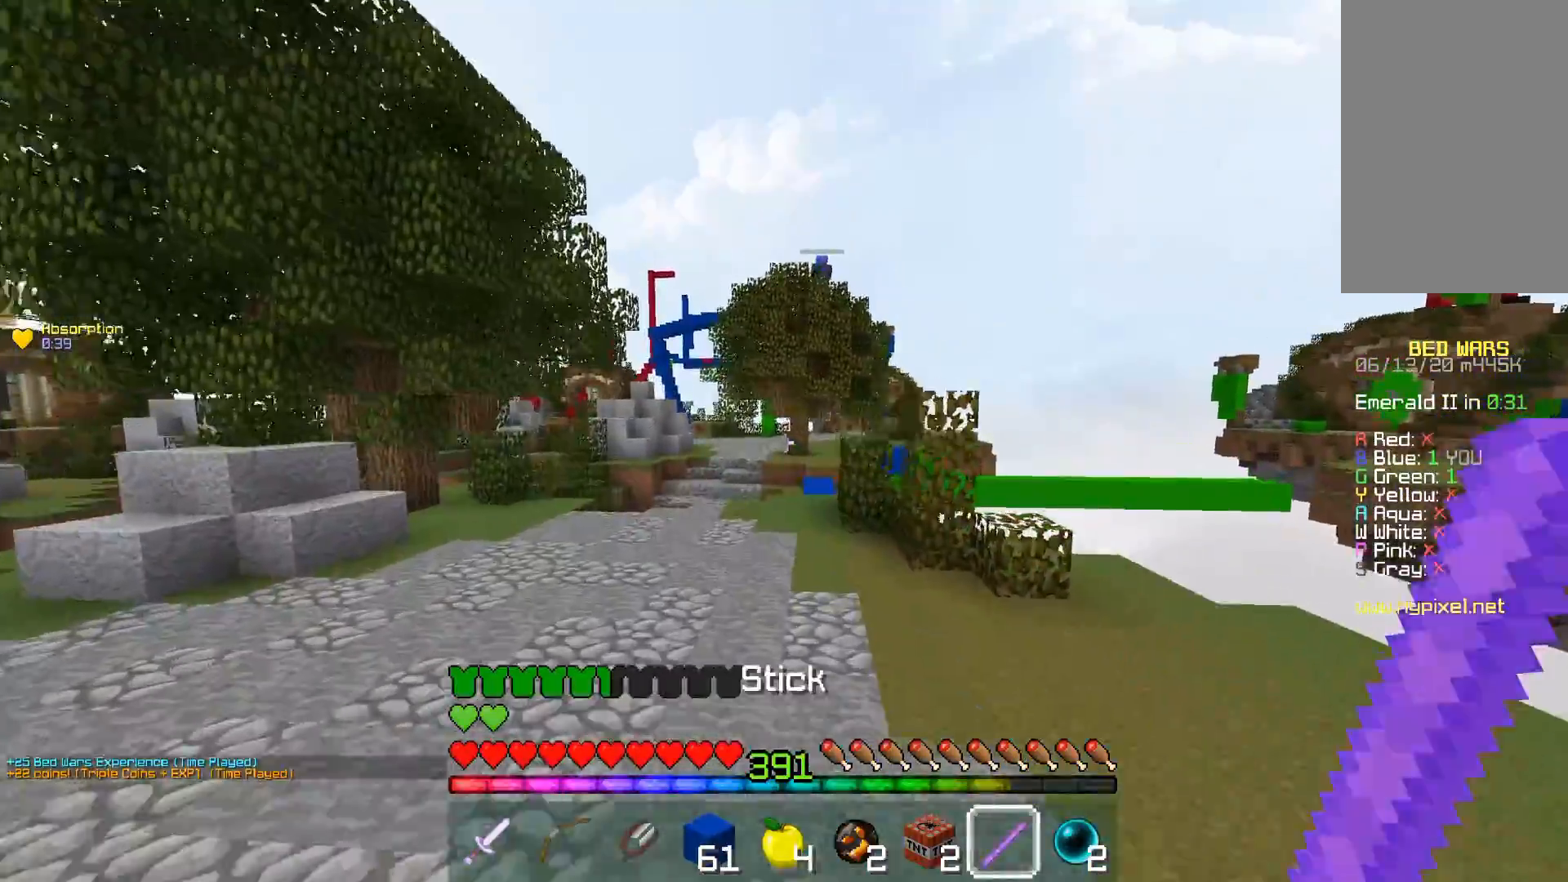
{"keys": ["space", "w"], "mouse": [], "events": [[367, "a", "up"]]}
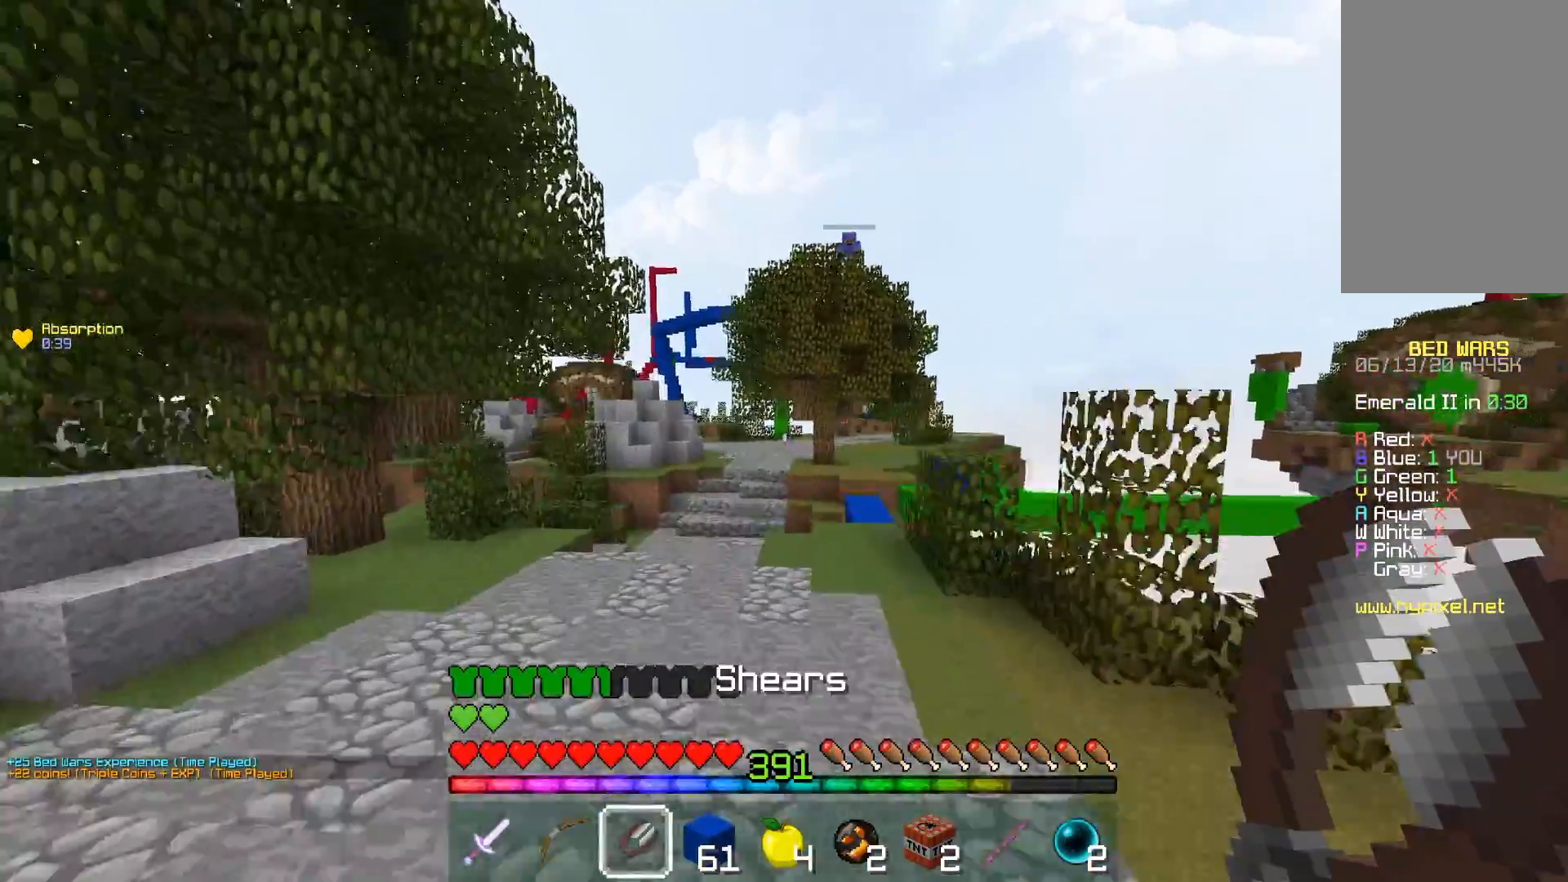
{"keys": ["a", "w"], "mouse": [], "events": [[467, "a", "down"], [500, "space", "up"]]}
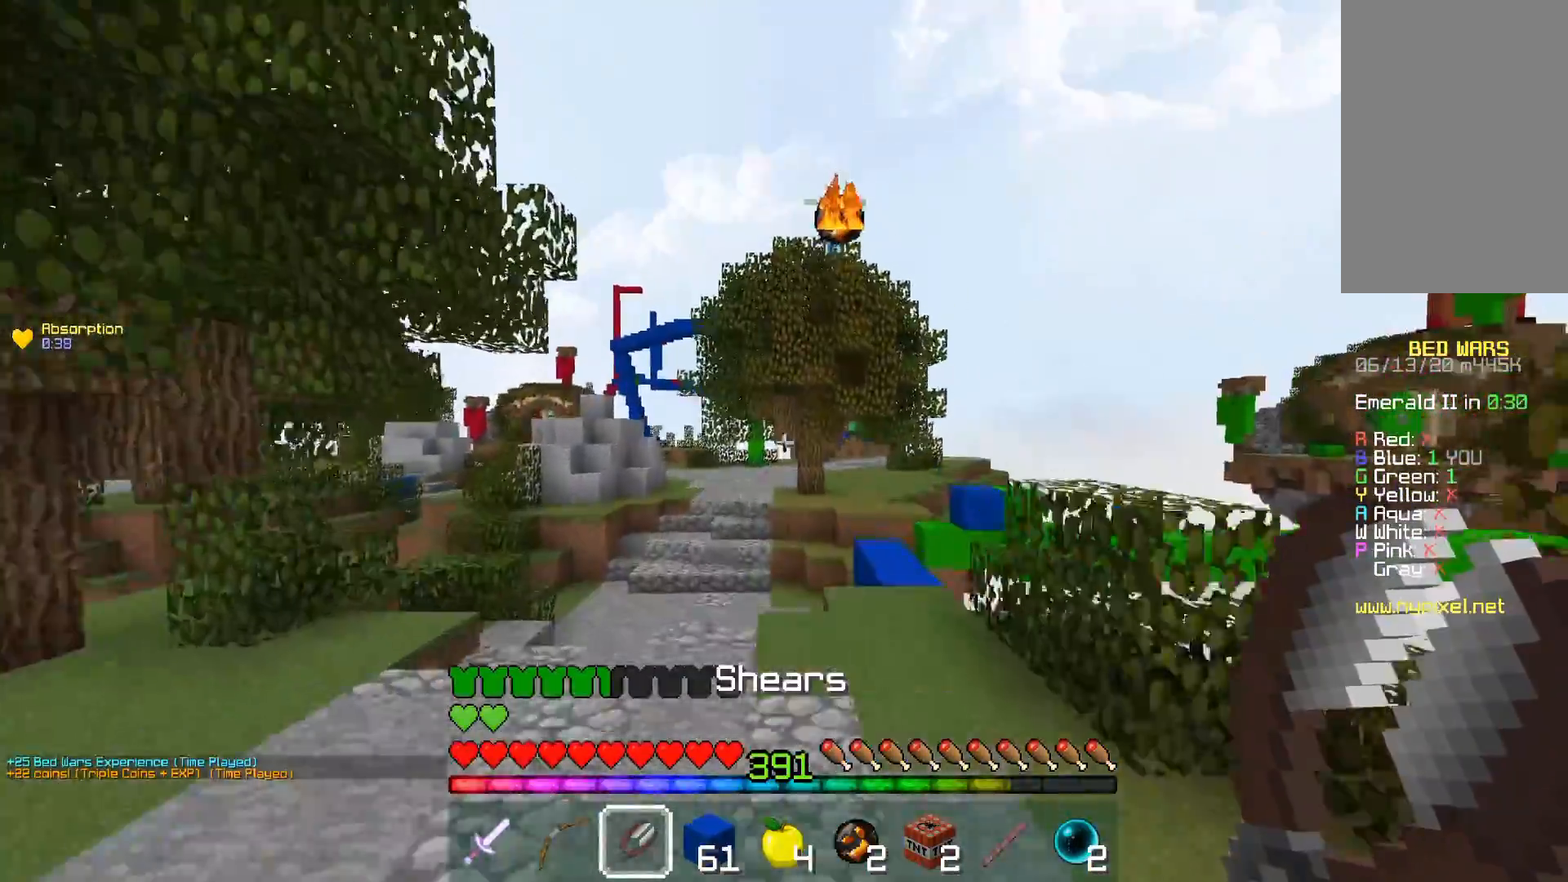
{"keys": ["a", "w"], "mouse": [], "events": [[67, "w", "up"], [217, "w", "down"]]}
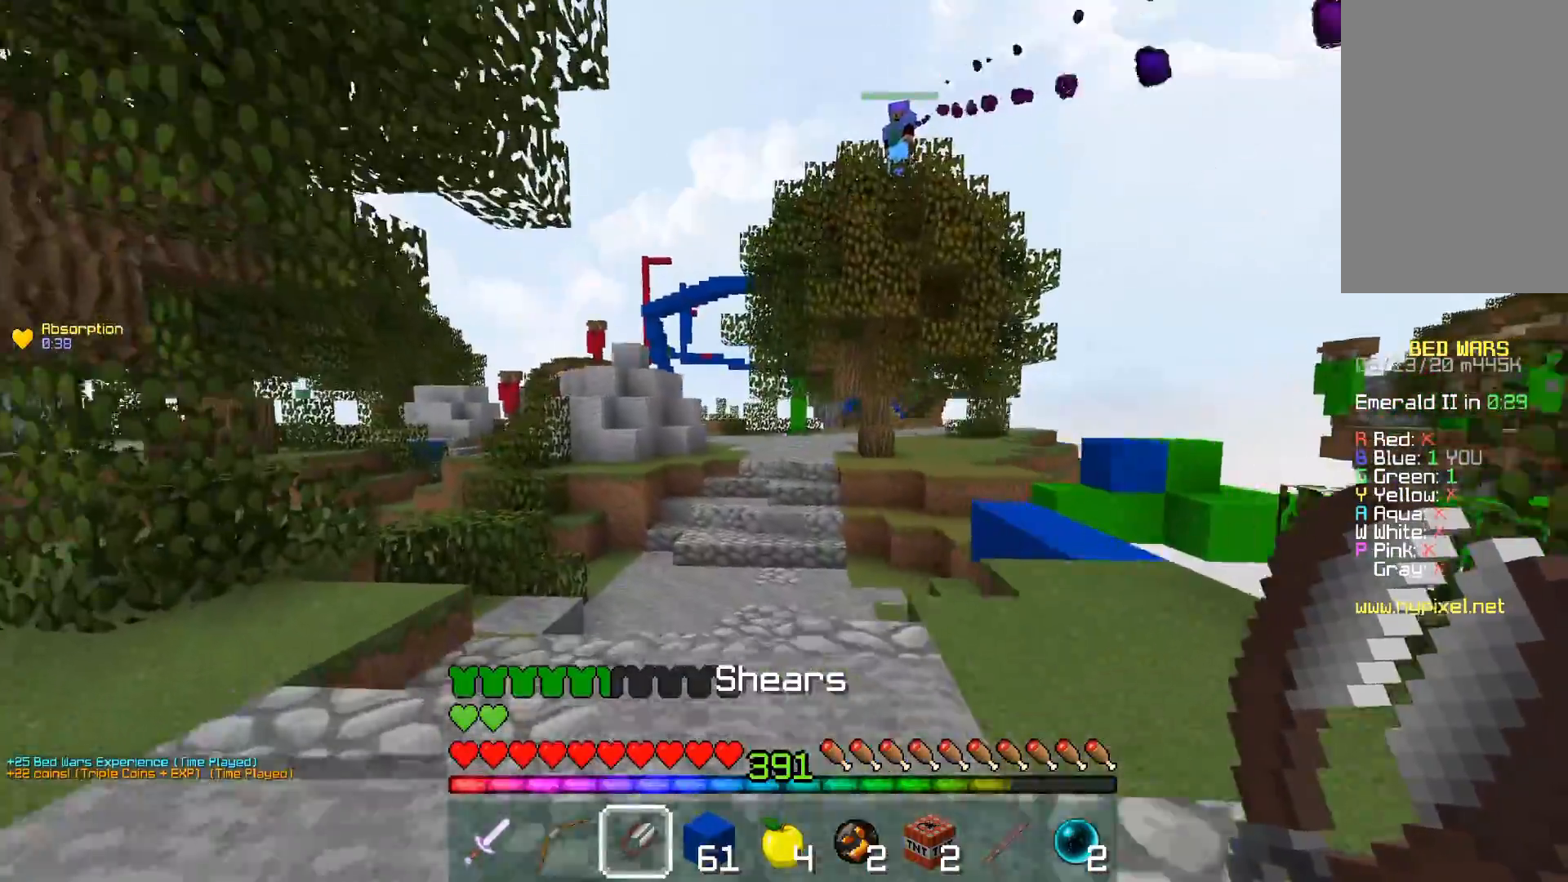
{"keys": ["a", "w"], "mouse": [], "events": []}
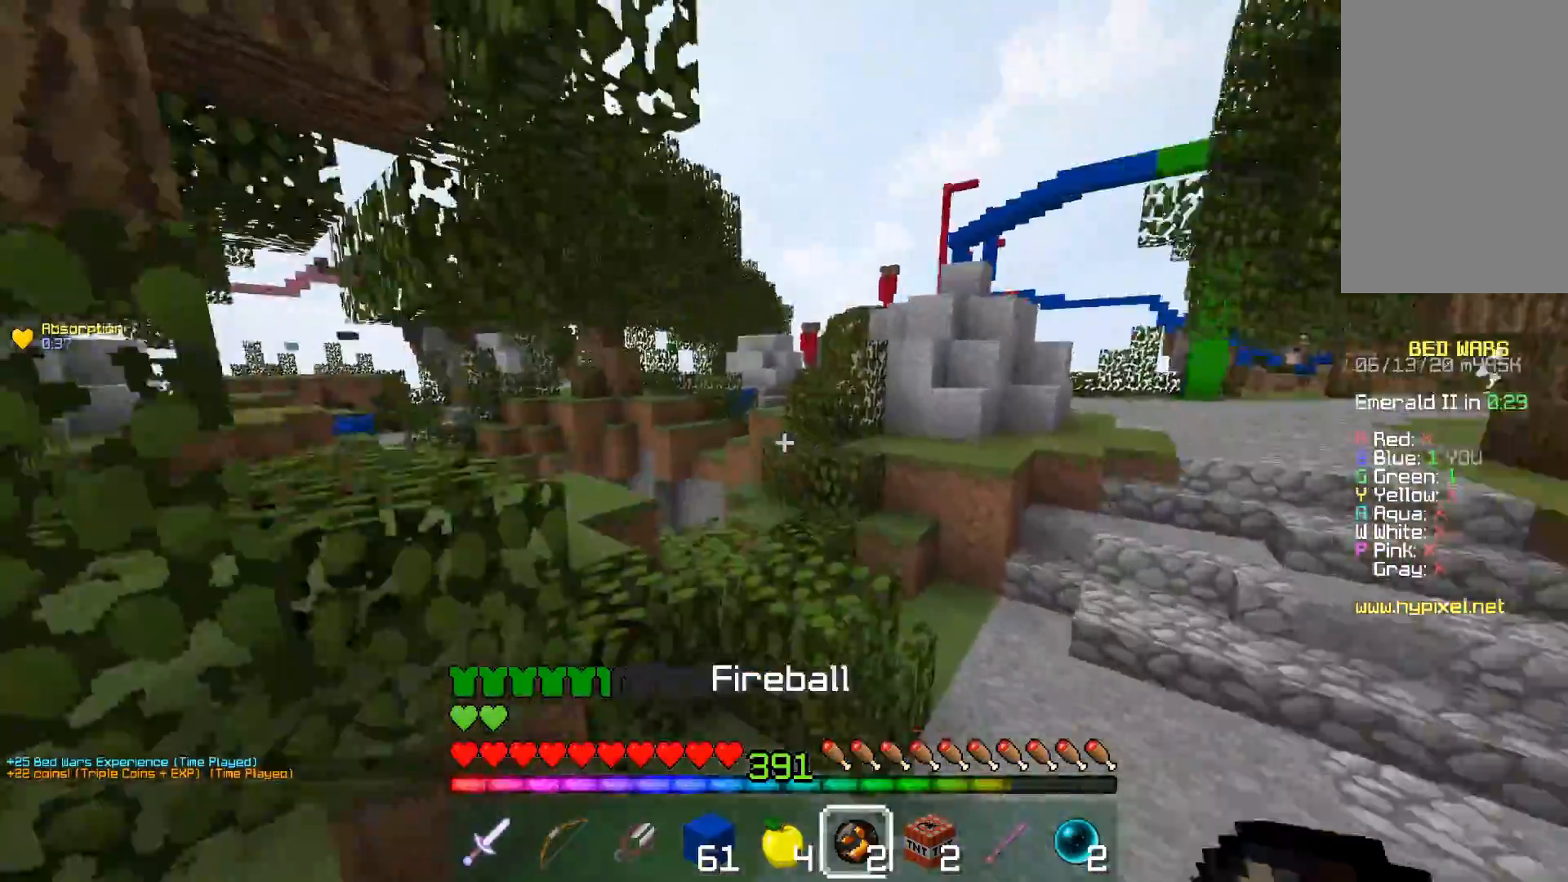
{"keys": ["a"], "mouse": [], "events": [[450, "w", "up"]]}
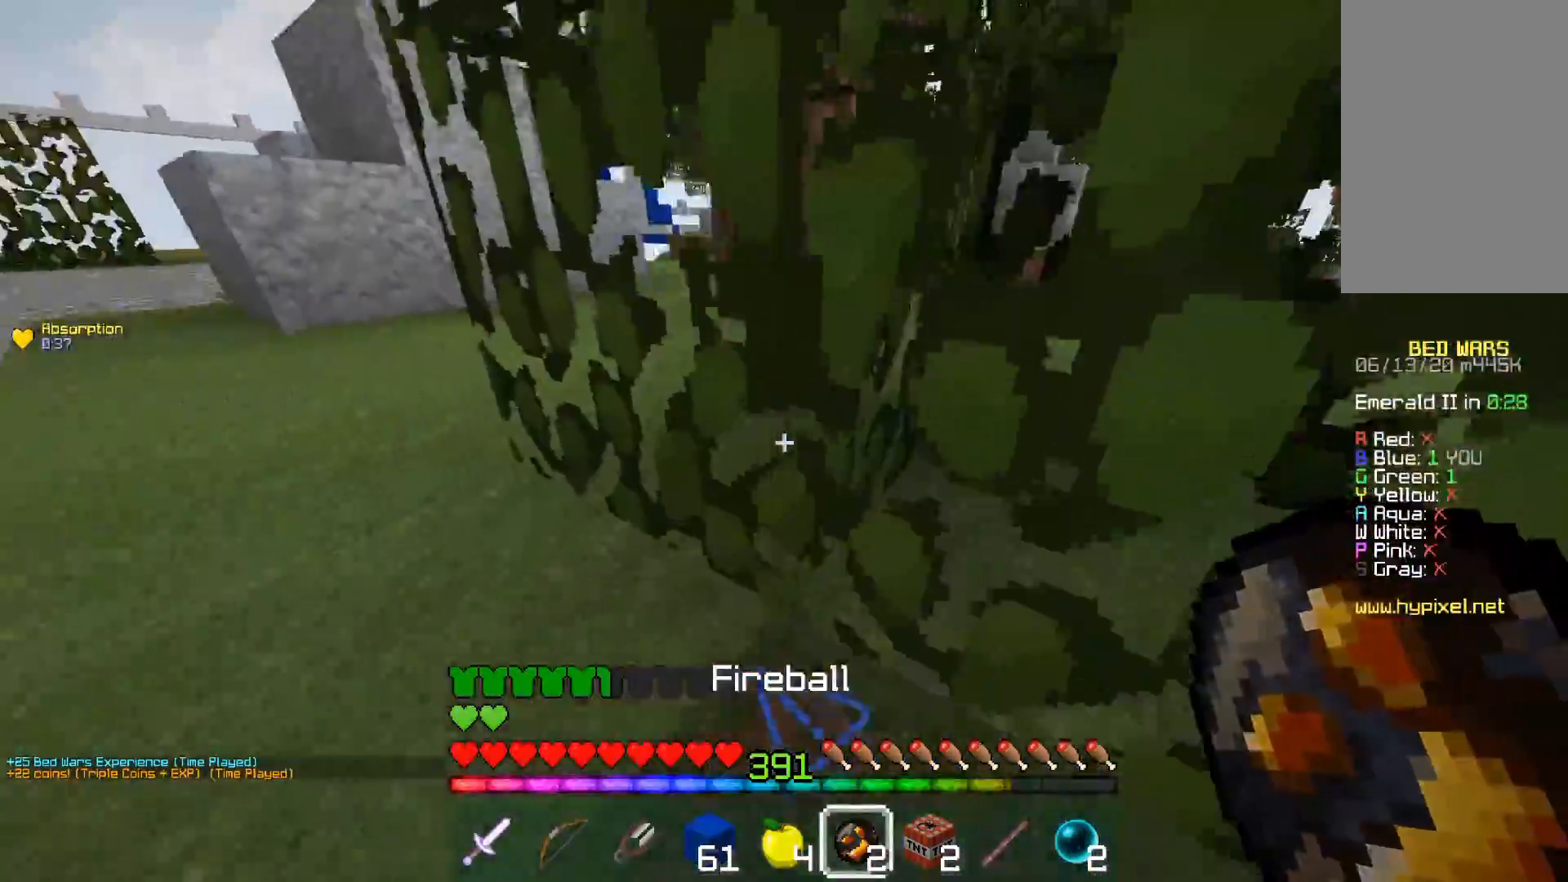
{"keys": ["a", "w"], "mouse": [], "events": [[67, "space", "down"], [67, "w", "down"], [317, "space", "up"]]}
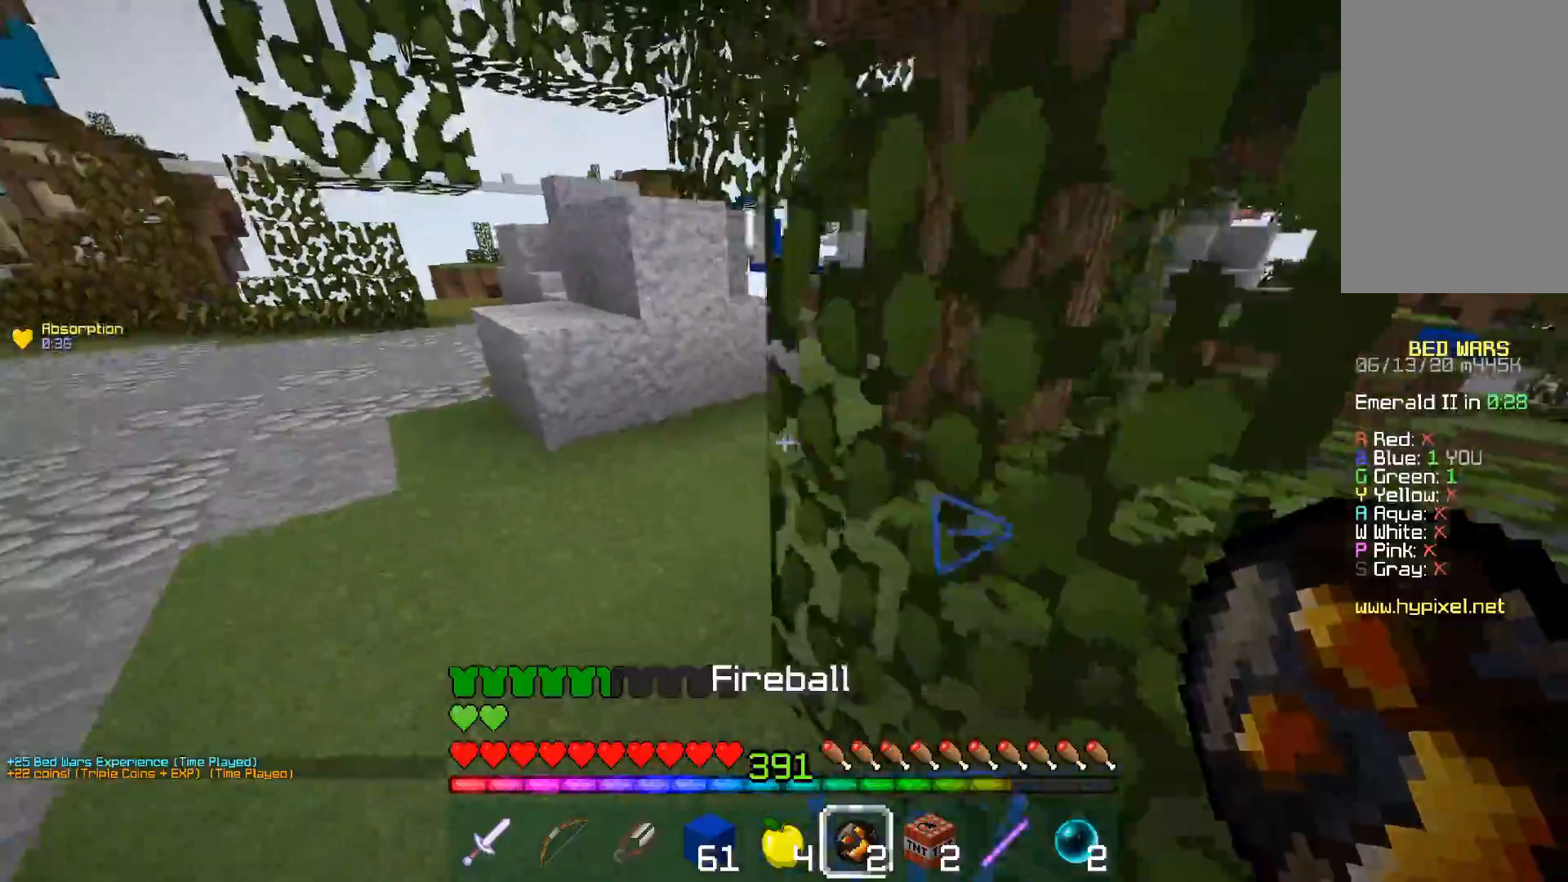
{"keys": ["a", "space", "w"], "mouse": [], "events": [[317, "space", "down"]]}
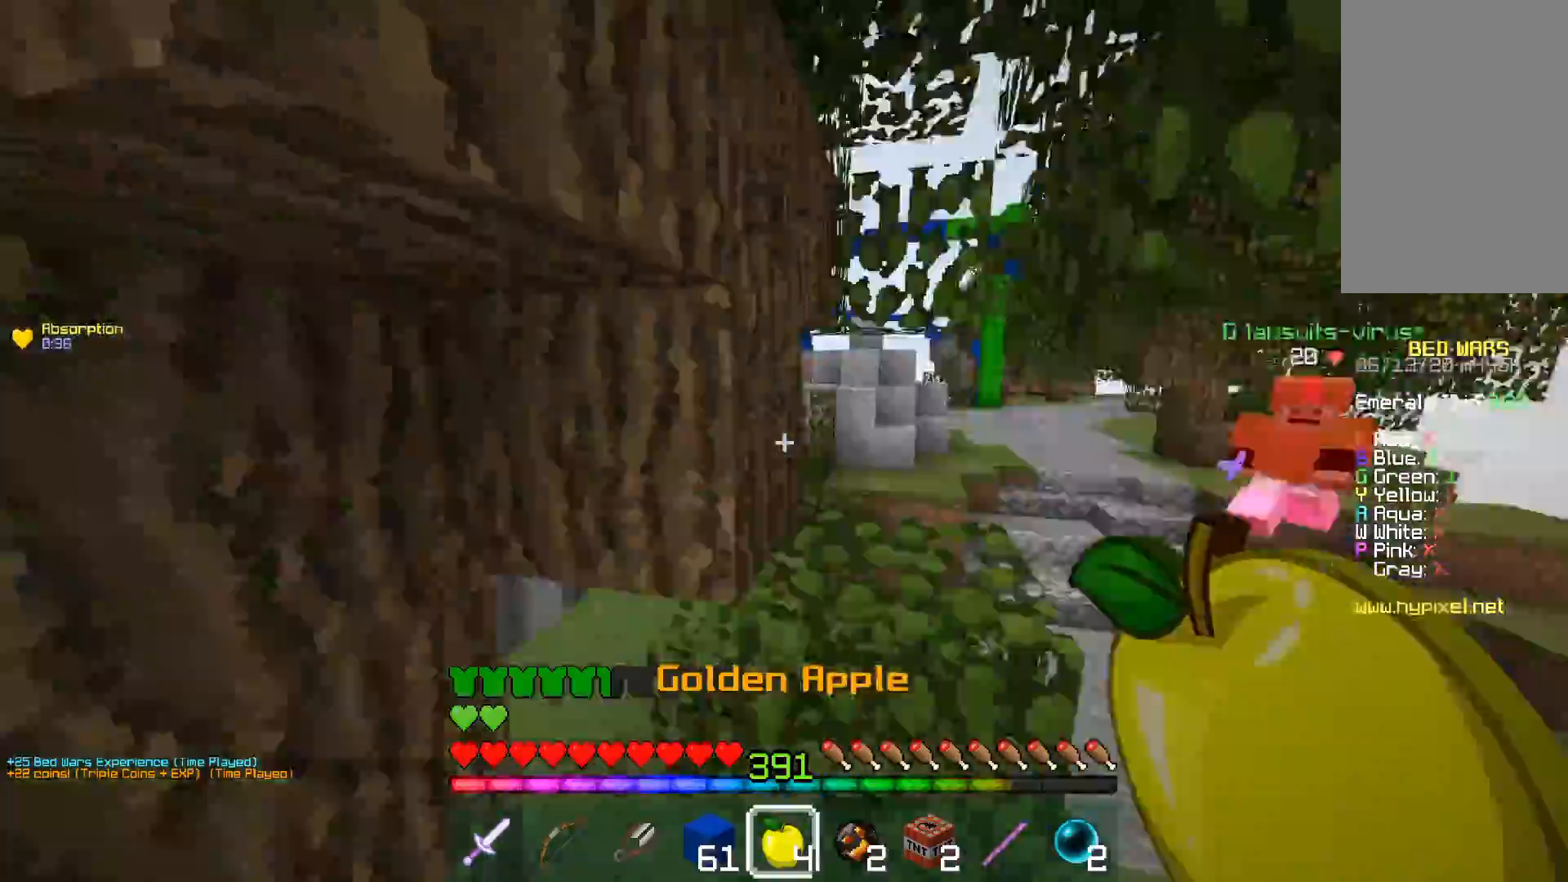
{"keys": ["a", "d", "w"], "mouse": [], "events": [[67, "space", "up"], [67, "w", "up"], [167, "d", "down"], [267, "a", "up"], [367, "w", "down"], [467, "a", "down"]]}
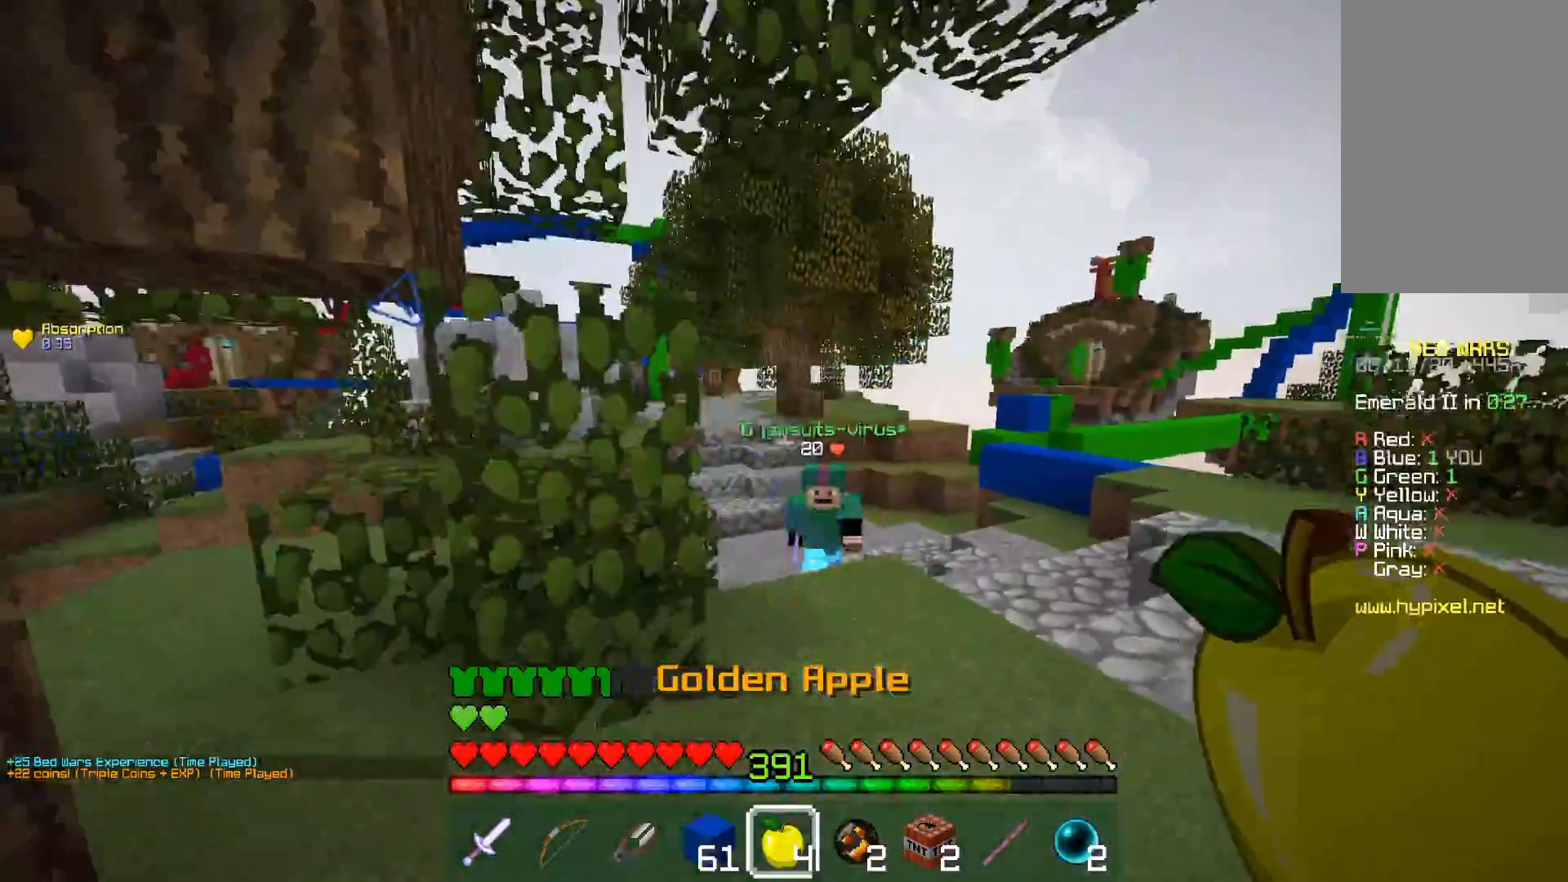
{"keys": ["w"], "mouse": [], "events": [[17, "d", "up"], [17, "w", "up"], [367, "w", "down"], [483, "a", "up"]]}
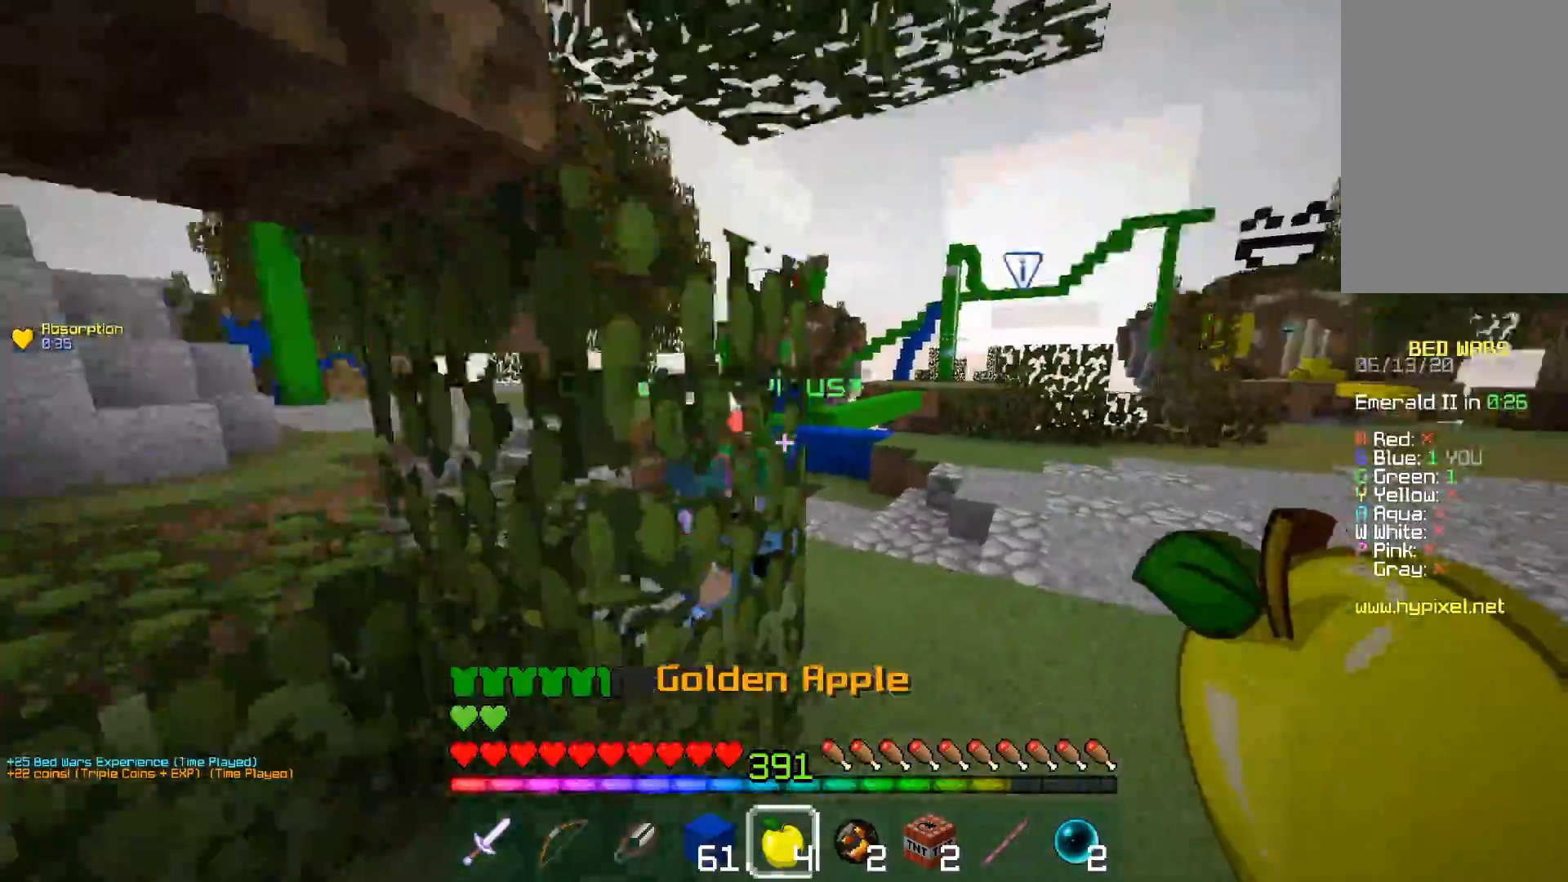
{"keys": ["w"], "mouse": ["left"]}
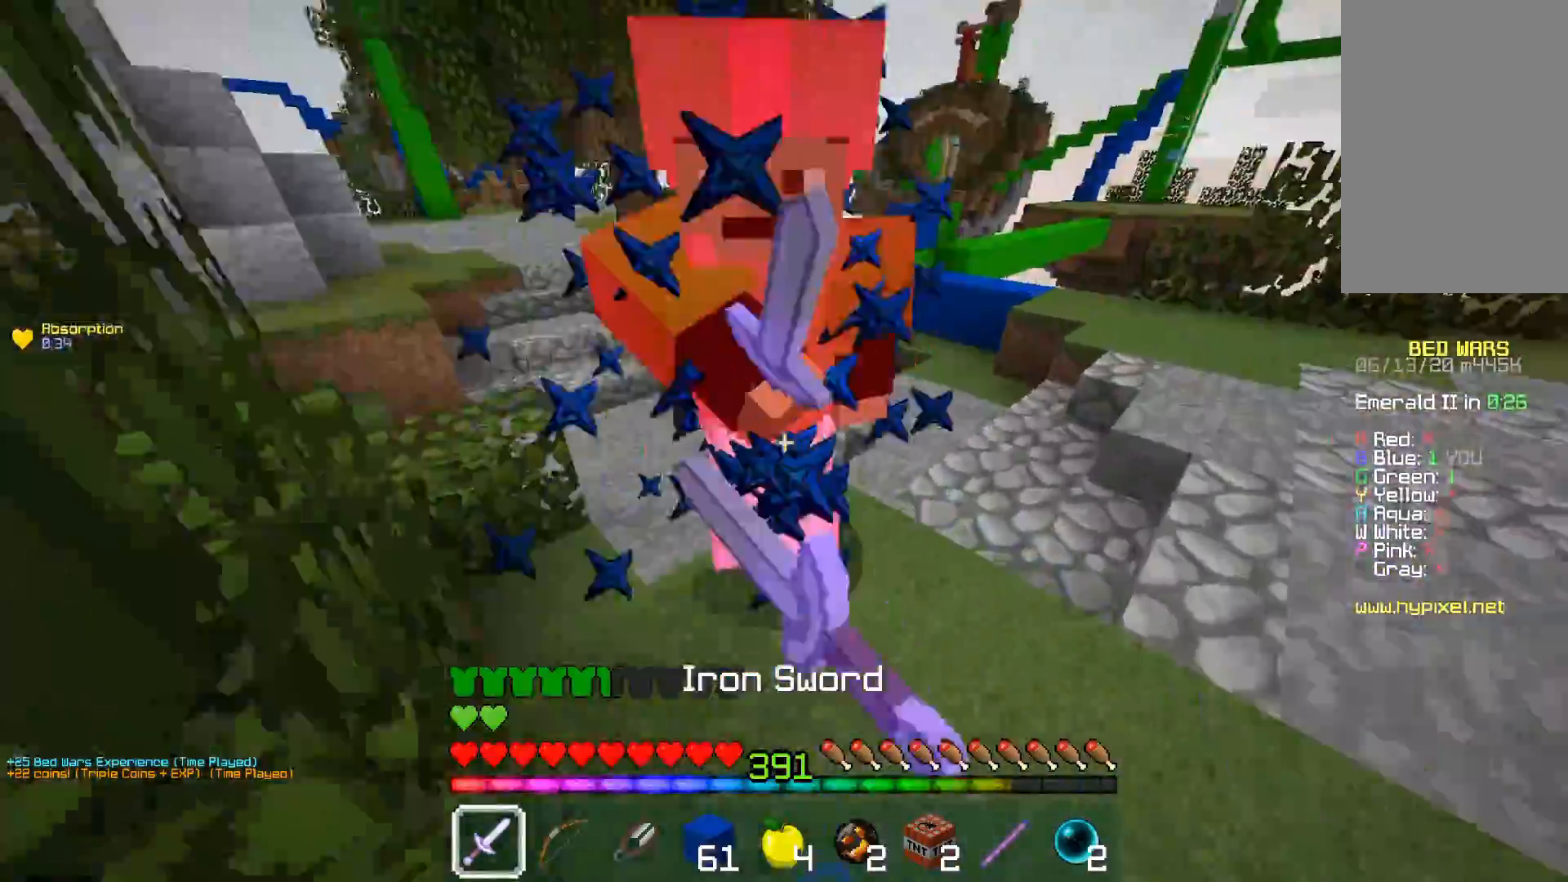
{"keys": [], "mouse": ["left"], "events": [[117, "w", "up"], [167, "a", "down"], [267, "w", "down"], [317, "a", "up"], [383, "w", "up"]]}
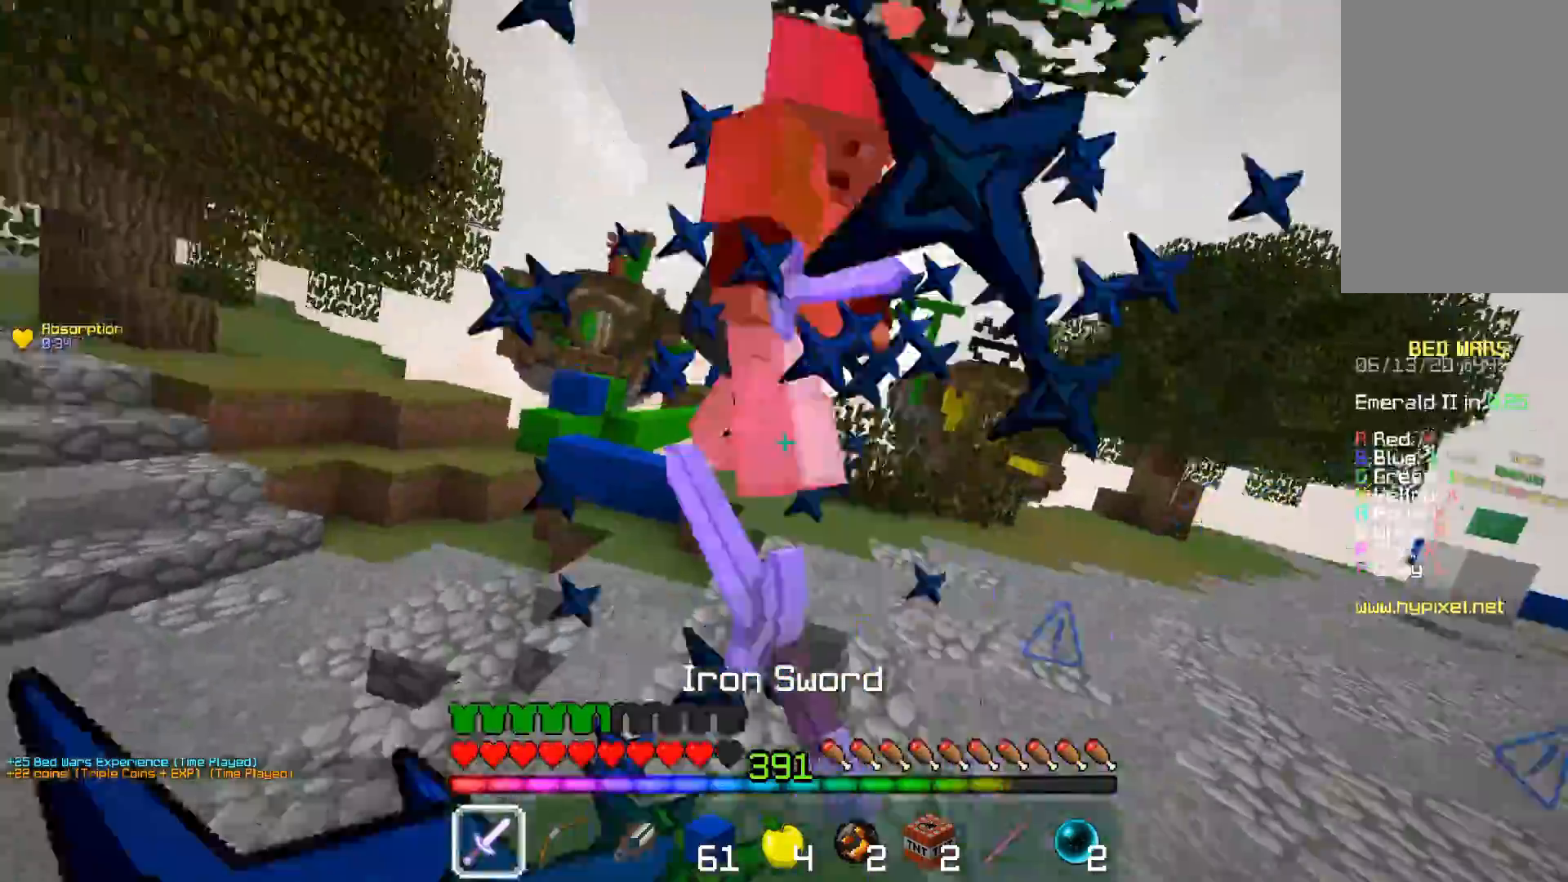
{"keys": ["w"], "mouse": ["left"], "events": [[117, "w", "down"]]}
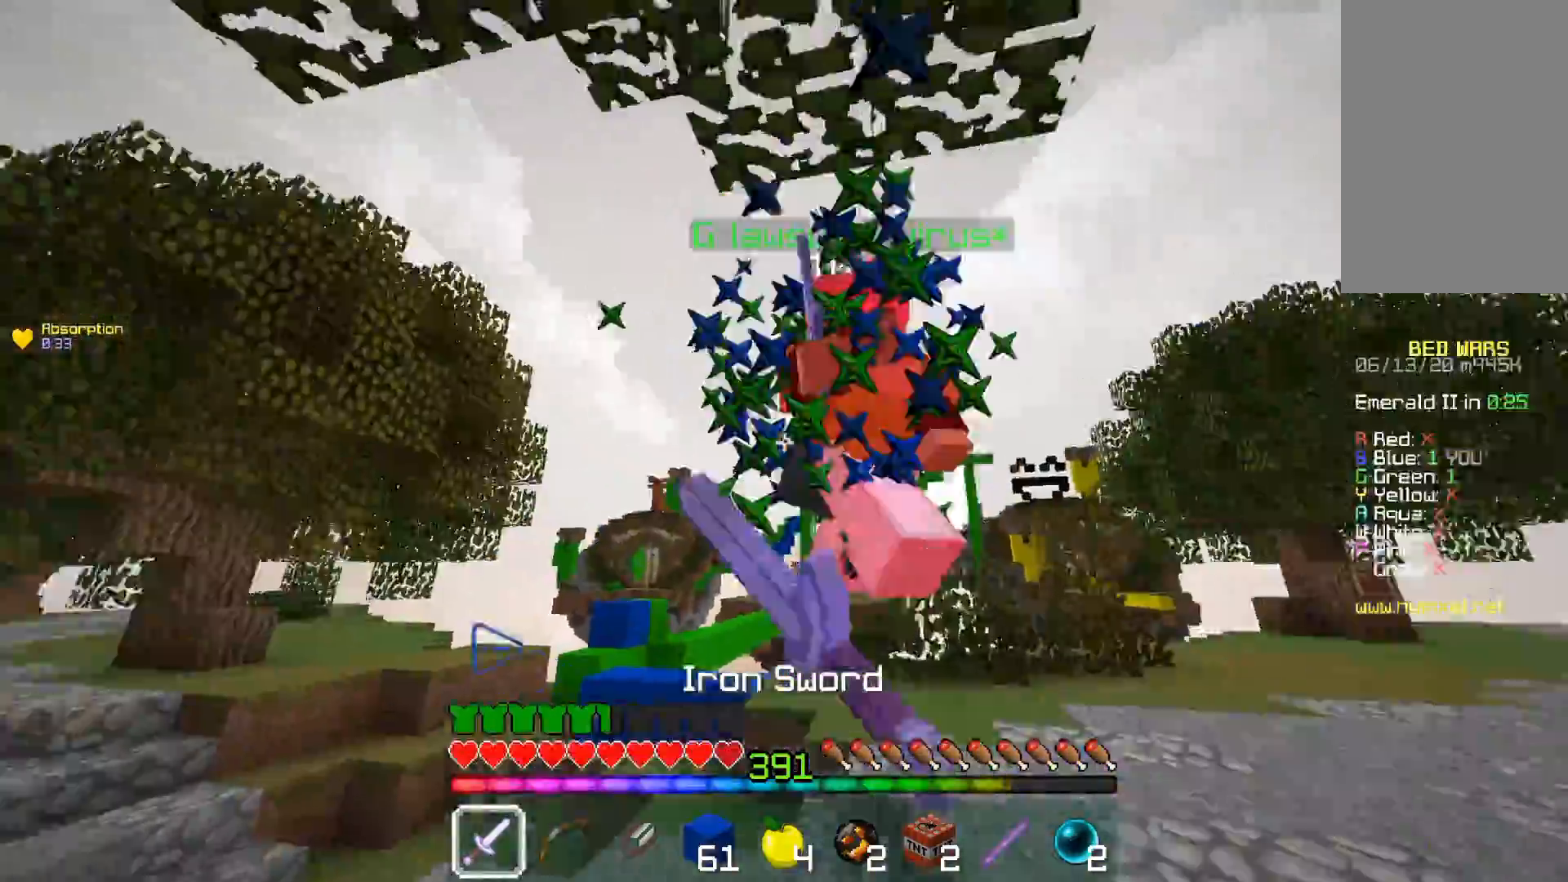
{"keys": ["d", "w"], "mouse": ["left"], "events": [[117, "d", "down"]]}
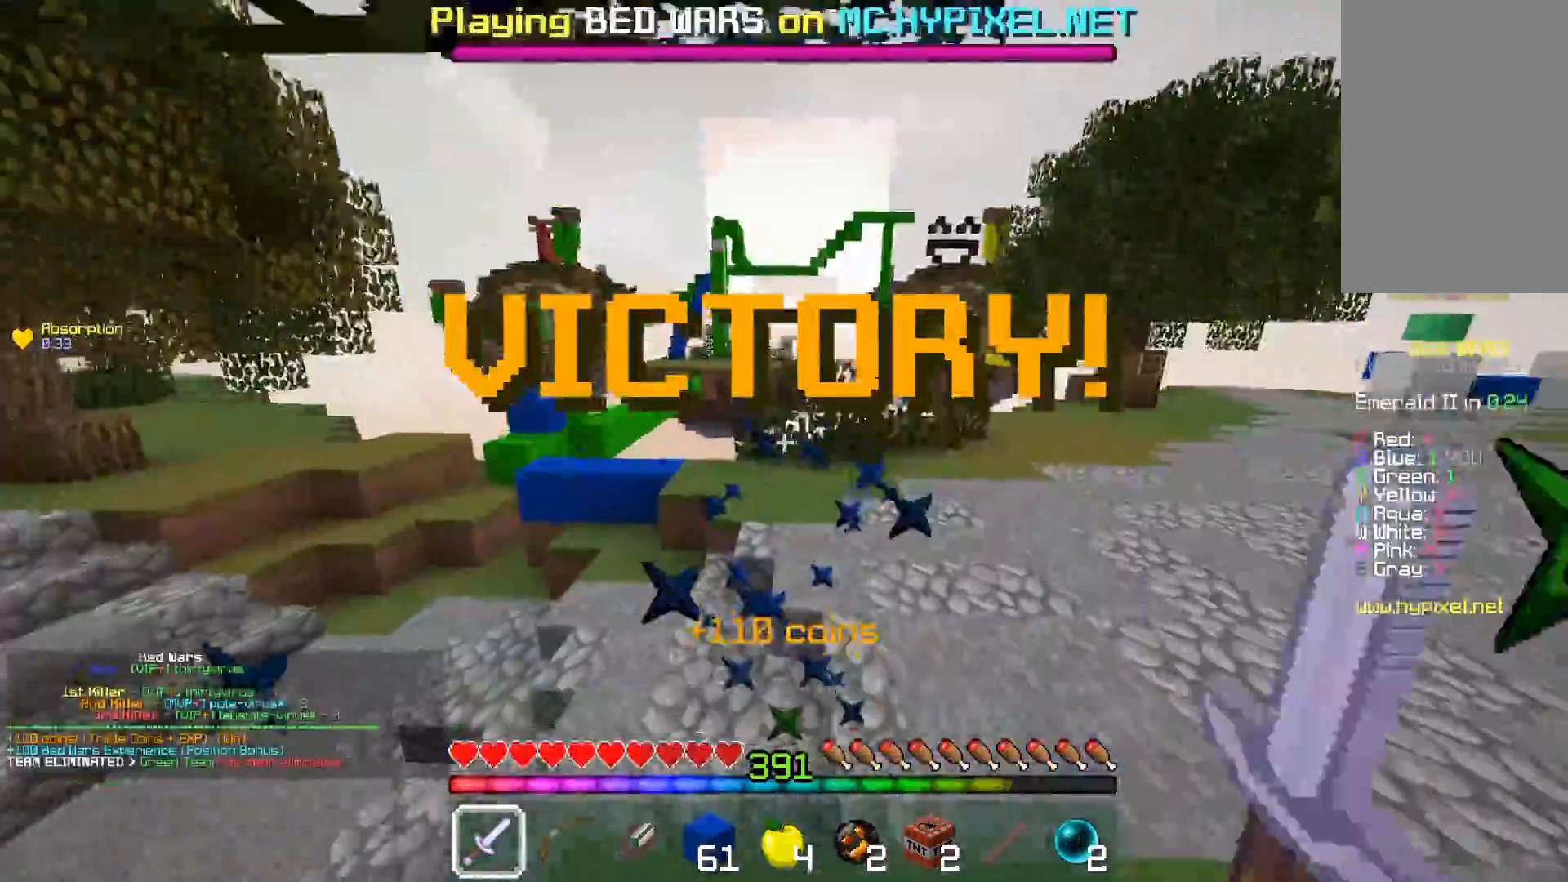
{"keys": ["w"], "mouse": ["left"], "events": [[117, "d", "up"]]}
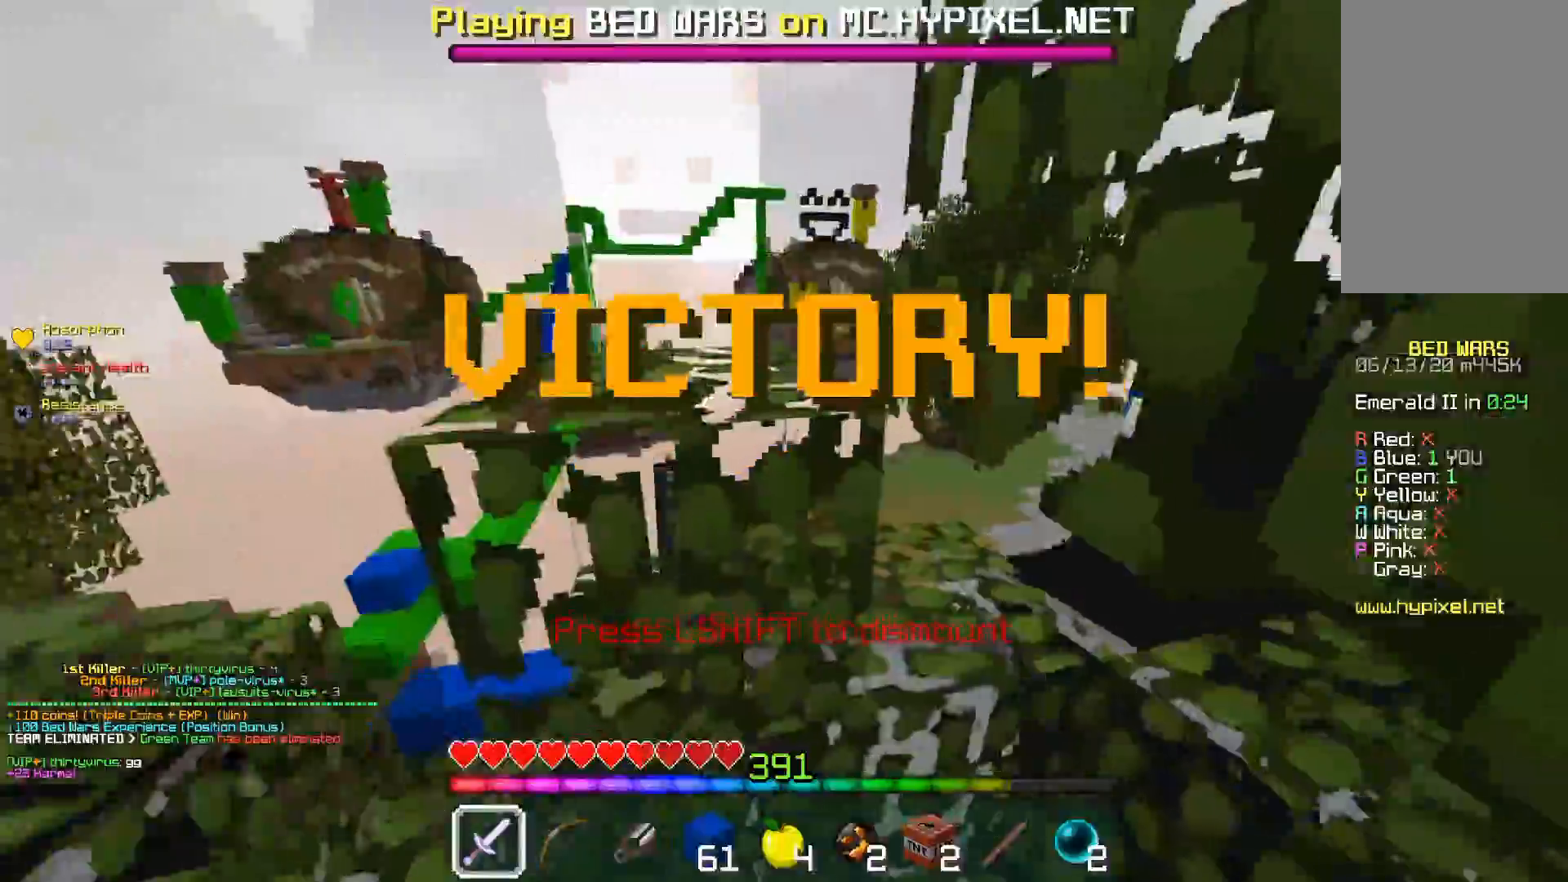
{"keys": [], "mouse": [], "events": [[50, "mouse_left", "up"], [183, "w", "up"]]}